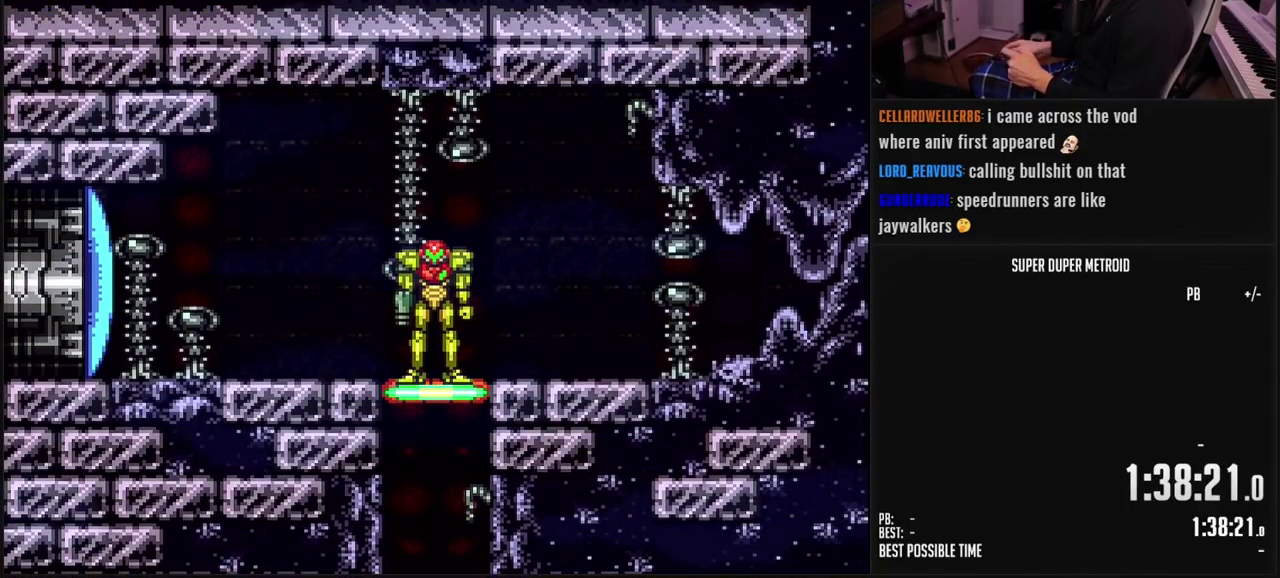
Gameplay with a controller (Nintendo layout); each line is a JSON object with the inputs held at the frame after it. "events" lists button and stick changes between this image and that frame as [ms after this image, input, new state], when the widget could be followed in between. Not read: L3 R3.
{"buttons": ["B", "DPAD_RIGHT"], "events": [[117, "DPAD_RIGHT", "down"], [250, "B", "down"]]}
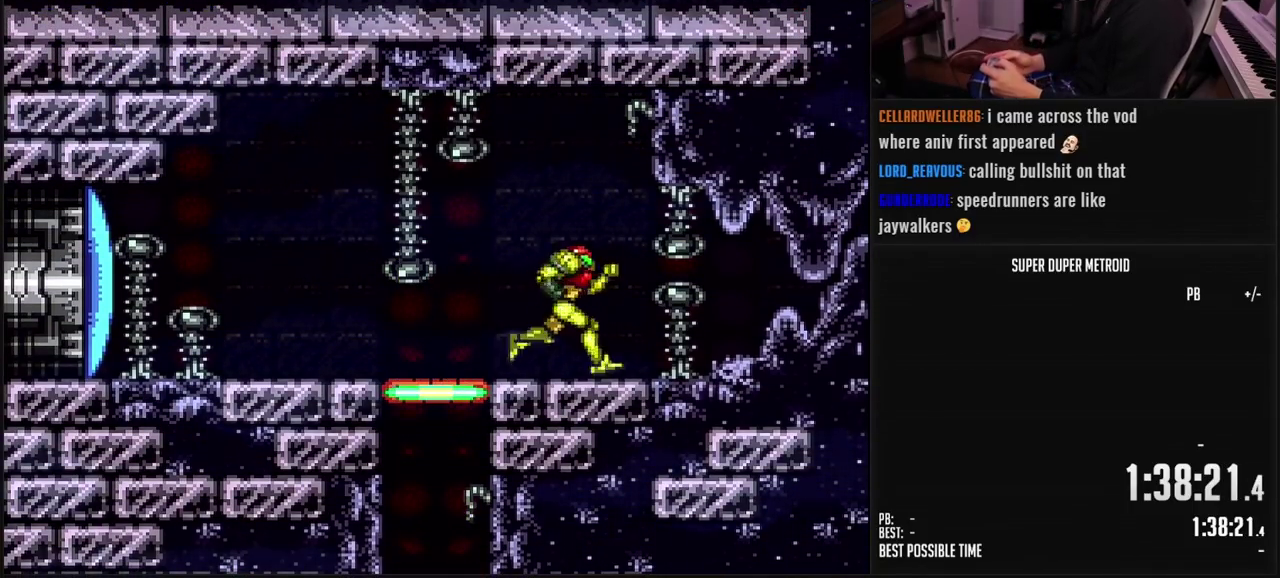
{"buttons": ["DPAD_RIGHT"], "events": [[433, "B", "up"]]}
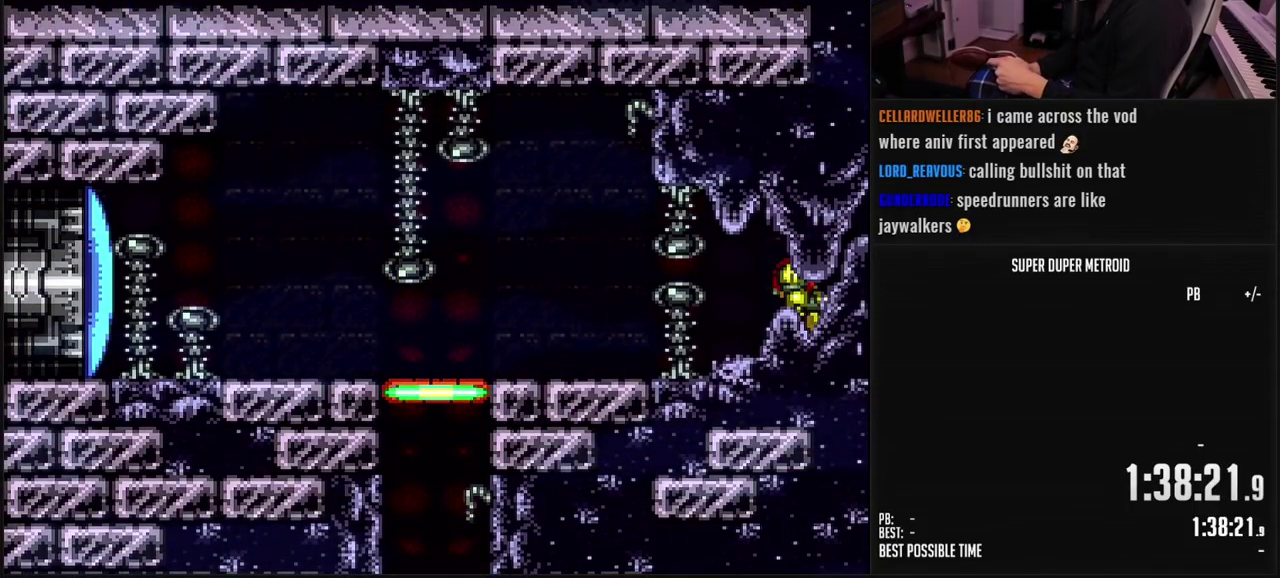
{"buttons": ["B", "DPAD_UP"], "events": [[17, "A", "down"], [83, "B", "down"], [83, "DPAD_RIGHT", "up"], [150, "DPAD_DOWN", "down"], [300, "DPAD_RIGHT", "down"], [350, "DPAD_DOWN", "up"], [450, "A", "up"], [500, "DPAD_RIGHT", "up"], [500, "DPAD_UP", "down"]]}
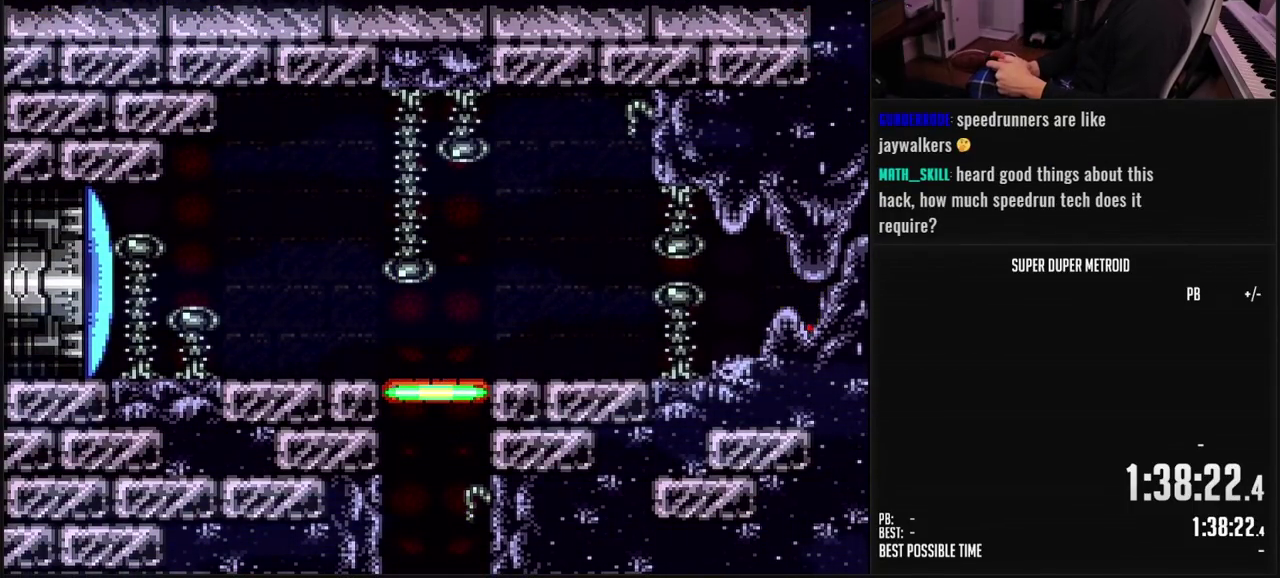
{"buttons": ["A", "B", "DPAD_DOWN"], "events": [[33, "B", "up"], [117, "DPAD_UP", "up"], [150, "B", "down"], [167, "DPAD_UP", "down"], [250, "DPAD_UP", "up"], [383, "A", "down"], [483, "DPAD_DOWN", "down"]]}
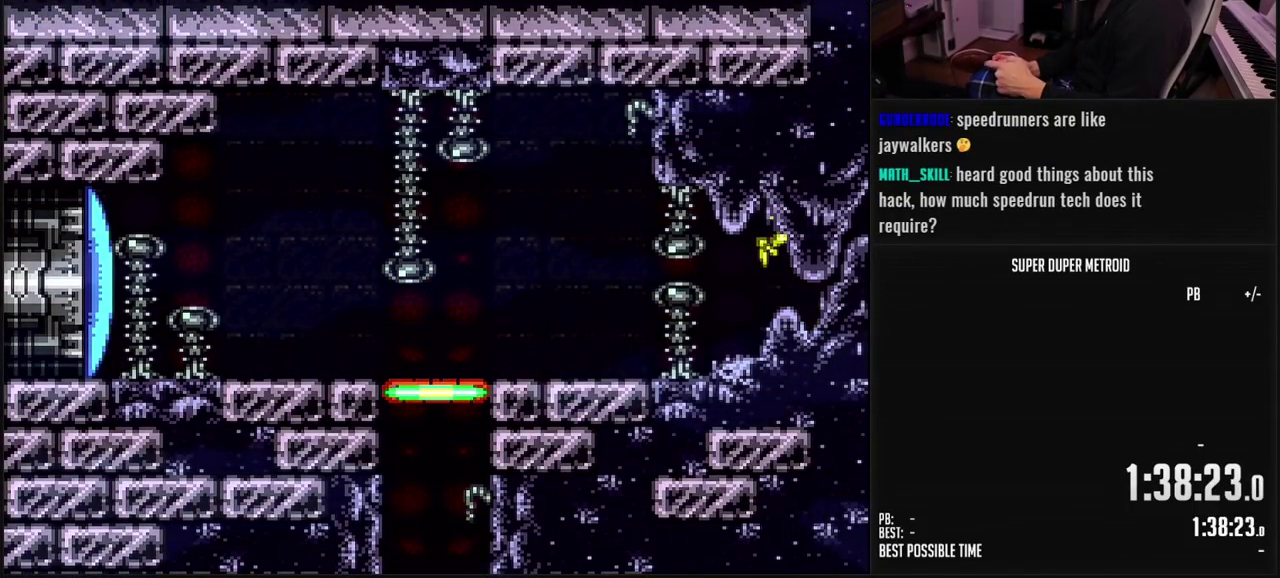
{"buttons": ["B", "DPAD_RIGHT"], "events": [[167, "DPAD_DOWN", "up"], [167, "X", "down"], [183, "DPAD_RIGHT", "down"], [300, "X", "up"], [333, "A", "up"]]}
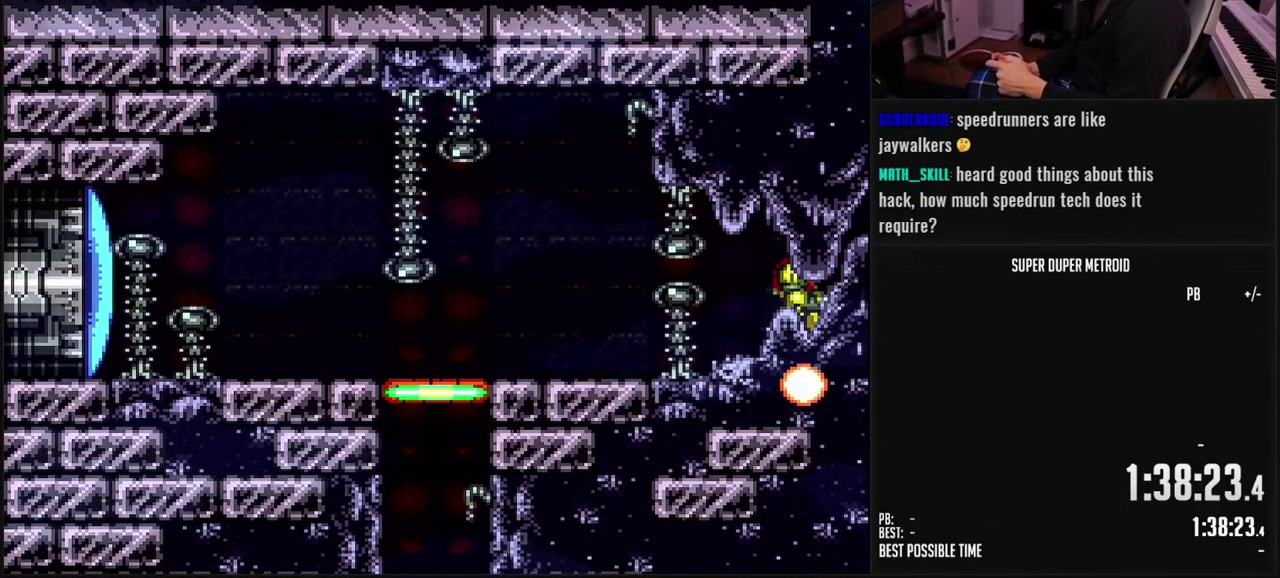
{"buttons": ["B", "L1", "R1", "DPAD_DOWN", "DPAD_RIGHT"], "events": [[33, "L1", "down"], [167, "L1", "up"], [250, "L1", "down"], [317, "DPAD_DOWN", "down"], [383, "R1", "down"]]}
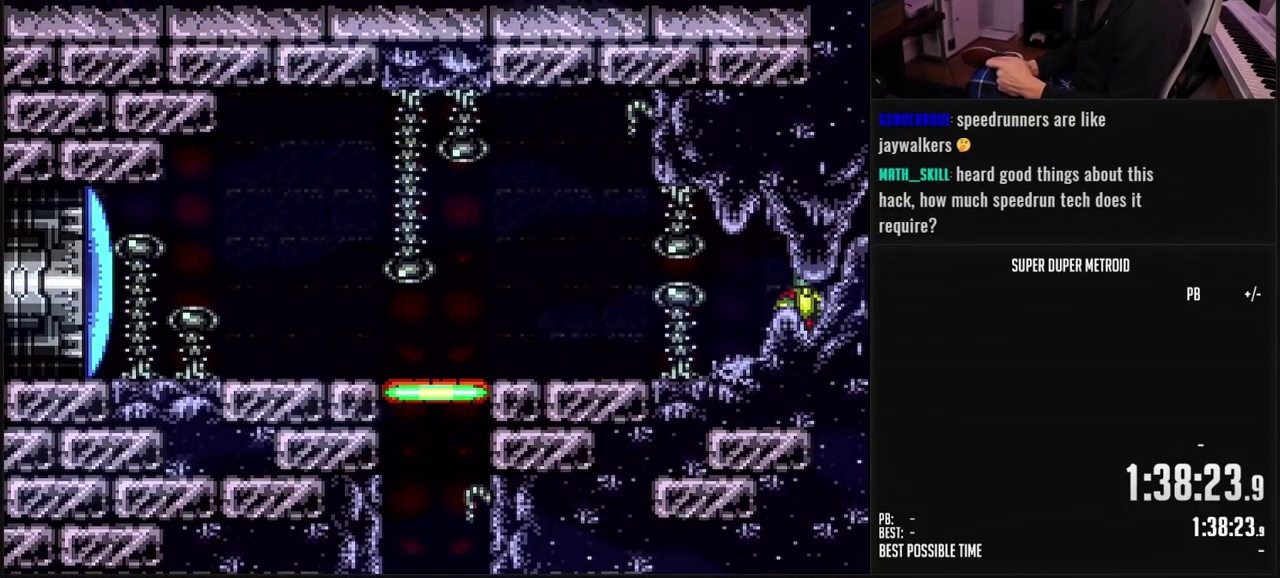
{"buttons": ["B", "DPAD_LEFT"], "events": [[117, "L1", "up"], [217, "L1", "down"], [283, "R1", "up"], [350, "DPAD_LEFT", "down"], [350, "DPAD_RIGHT", "up"], [417, "DPAD_DOWN", "up"], [483, "L1", "up"]]}
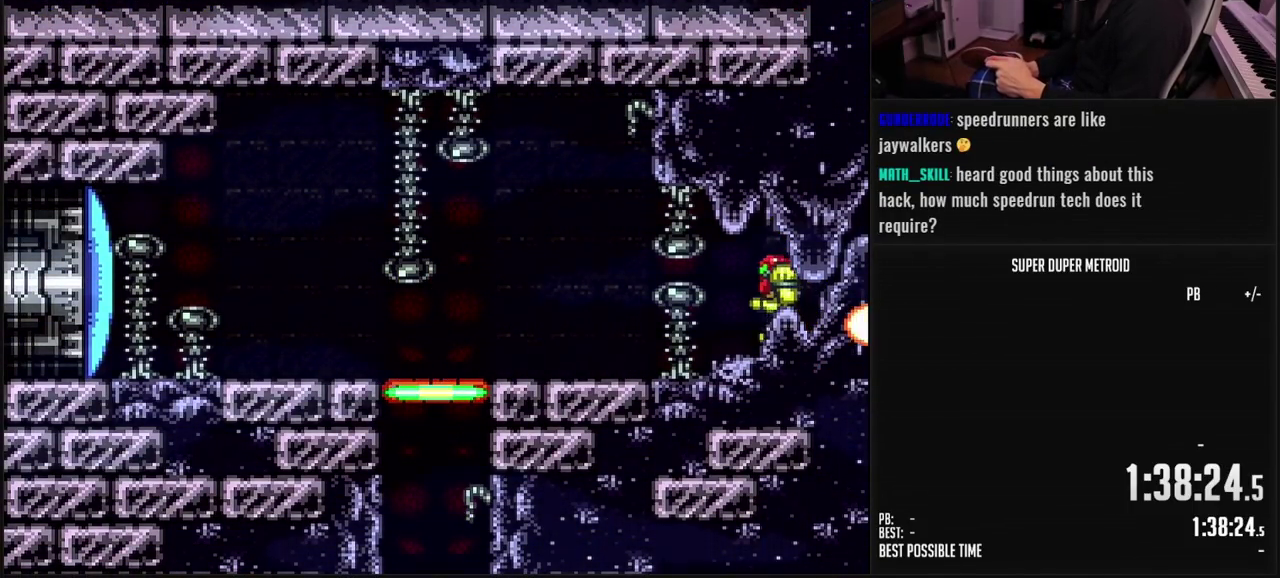
{"buttons": ["B", "DPAD_LEFT"], "events": [[33, "L1", "down"], [100, "L1", "up"], [217, "X", "down"], [317, "X", "up"], [400, "X", "down"], [467, "X", "up"]]}
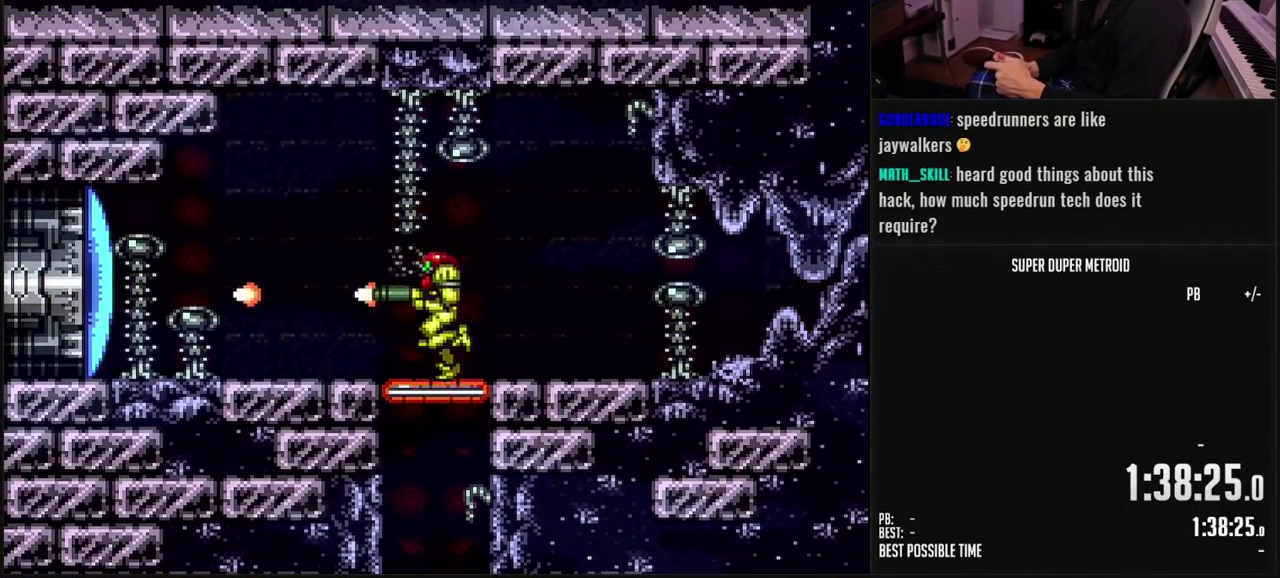
{"buttons": ["B", "DPAD_LEFT"], "events": [[17, "X", "down"], [67, "X", "up"], [150, "L1", "down"], [383, "L1", "up"]]}
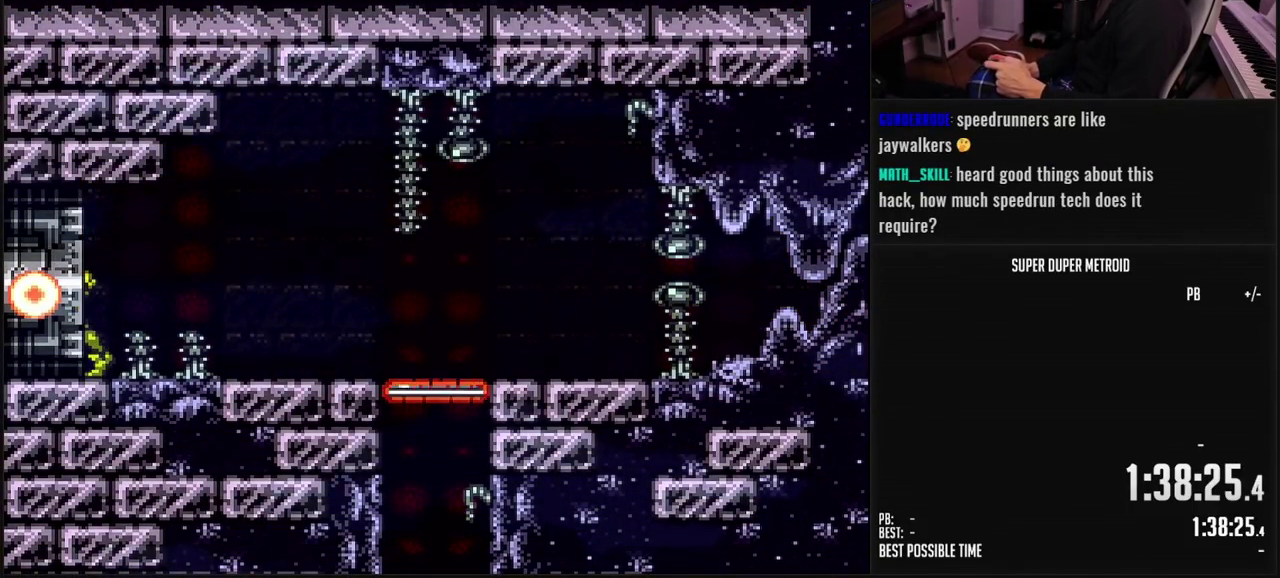
{"buttons": ["B", "DPAD_LEFT"], "events": []}
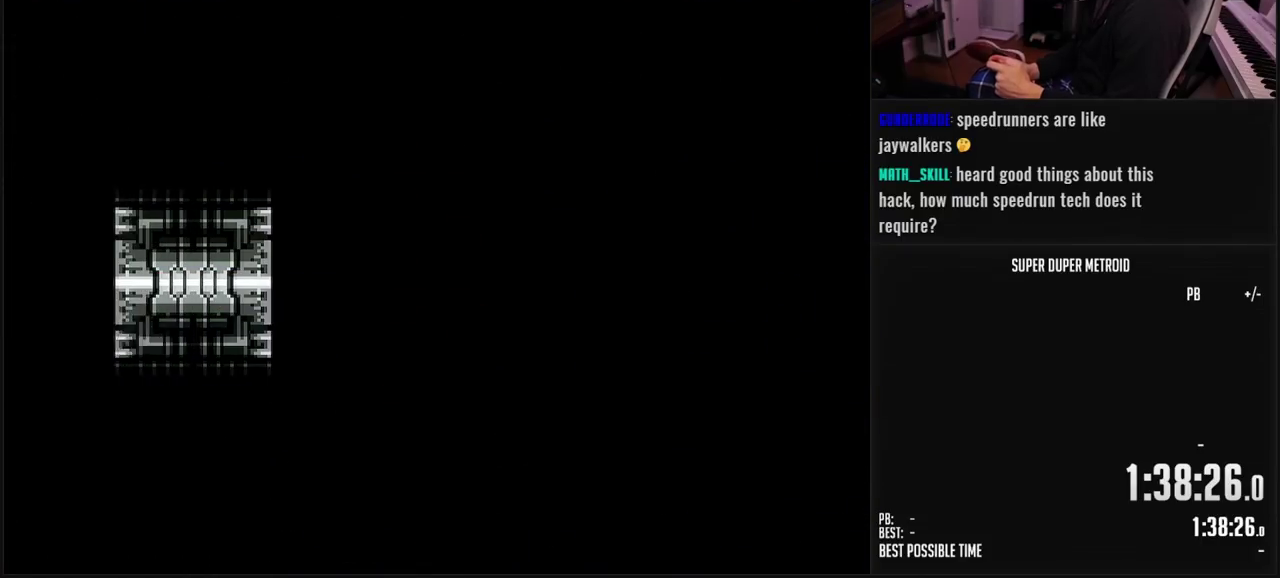
{"buttons": ["B", "DPAD_LEFT"], "events": []}
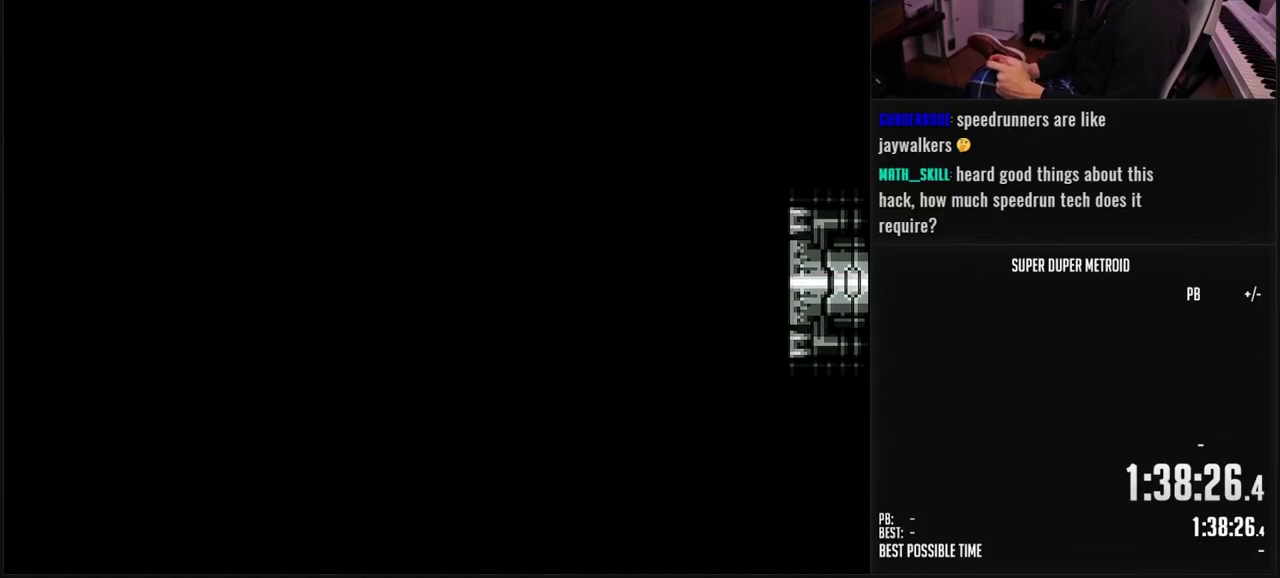
{"buttons": ["B", "L1"], "events": [[333, "DPAD_LEFT", "up"], [333, "L1", "down"]]}
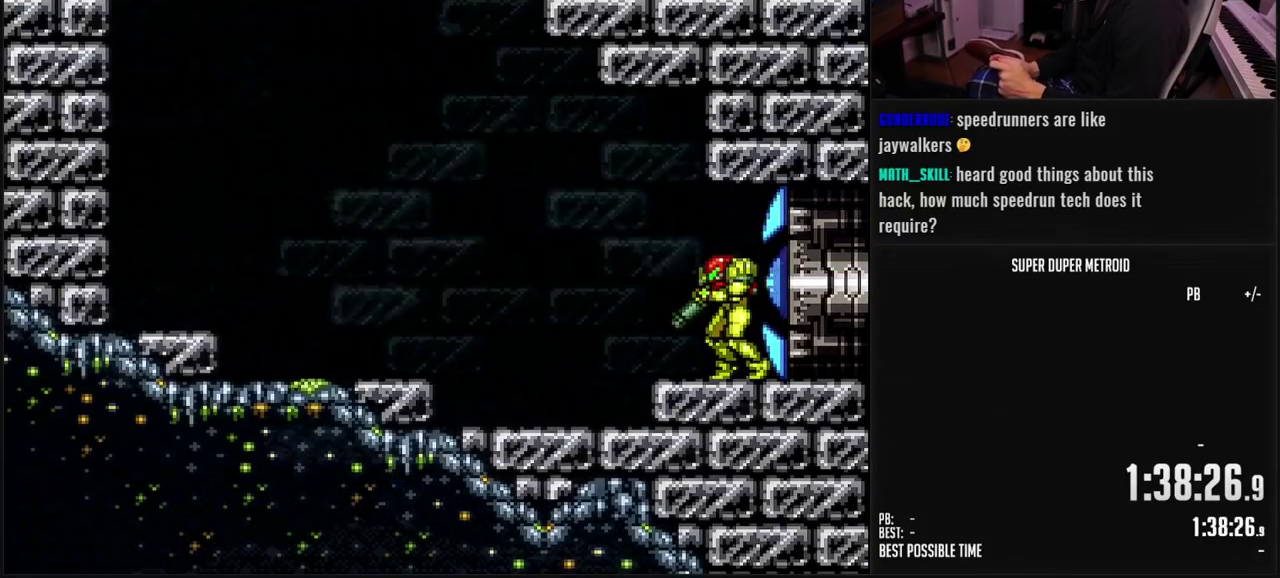
{"buttons": ["DPAD_LEFT", "START"], "events": [[183, "L1", "up"], [233, "DPAD_LEFT", "down"], [250, "B", "up"], [350, "L1", "down"], [467, "L1", "up"], [500, "START", "down"]]}